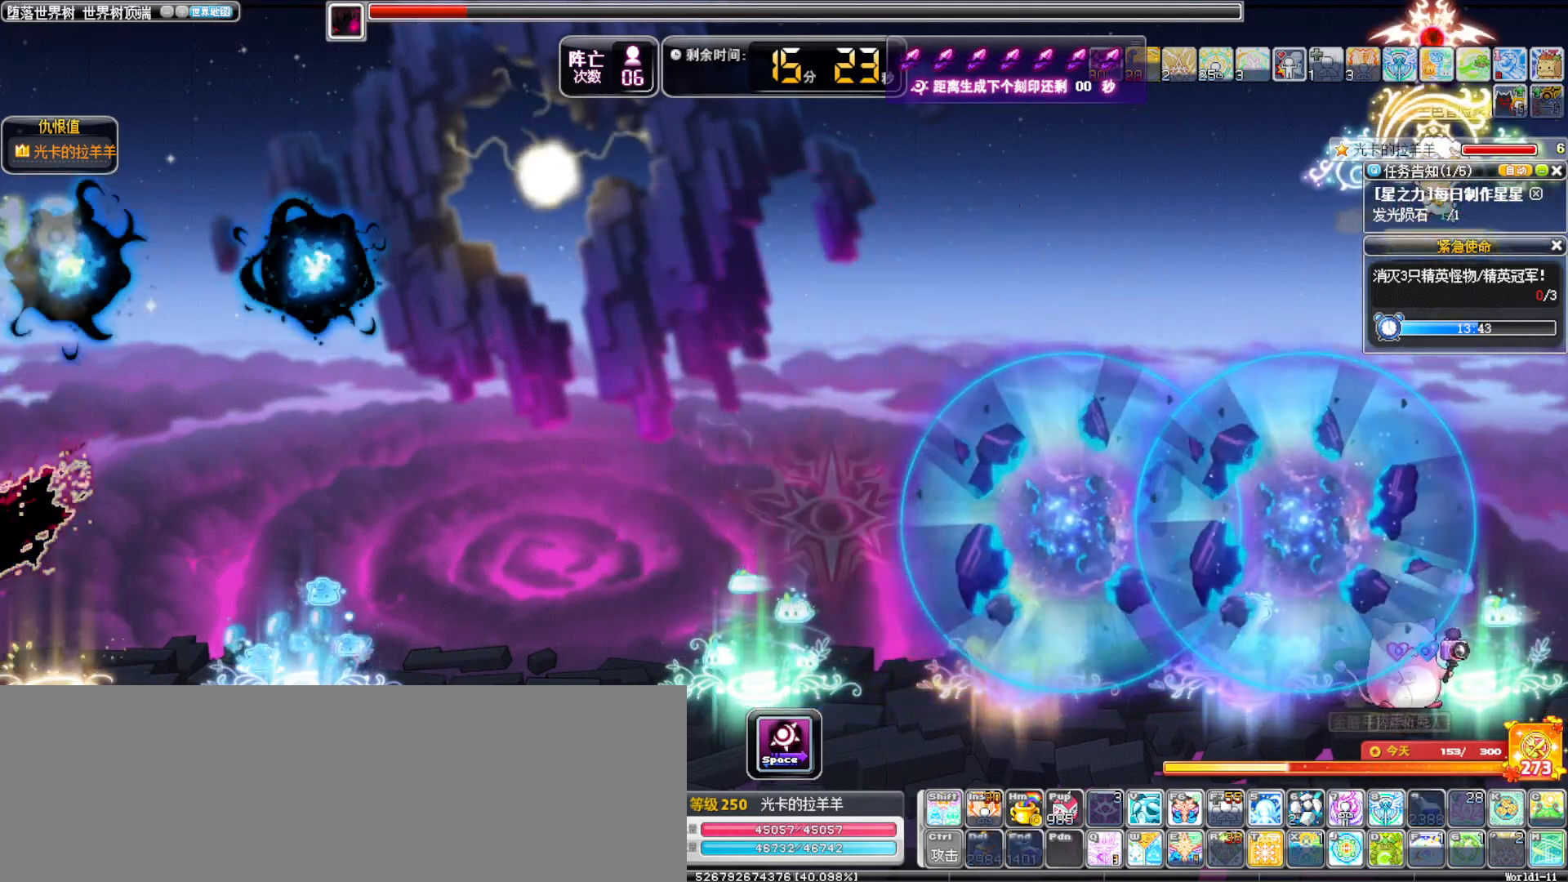
Gameplay with keyboard; each line is a JSON object with the keys held at the frame after it. "events" lists presses ("down") and releases ("up") of ".", "/", "0", "1", "2", "3", "4", "5", "6", "7", "8", "9", "a", "alt_l", "alt_r", "b", "backslash", "backspace", "c", "caps_lock", "comma", "ctrl_l", "ctrl_r", "d", "down", "e", "equals", "f", "g", "h", "i", "j", "k", "l", "lbracket", "left", "m", "minus", "n", "o", "p", "q", "quote", "r", "rbracket", "return", "right", "s", "semicolon", "shift_l", "shift_r", "space", "super", "t", "tab", "tilde", "u", "up", "v", "w", "x", "y" and "z" between this image and that frame as [ms after this image, input, new state], when the widget could be followed in between. No other keys are recorded. Mouse input is not recorded.
{"keys": ["right"], "events": [[83, "alt_l", "down"], [217, "alt_l", "up"], [317, "left", "up"], [317, "right", "down"]]}
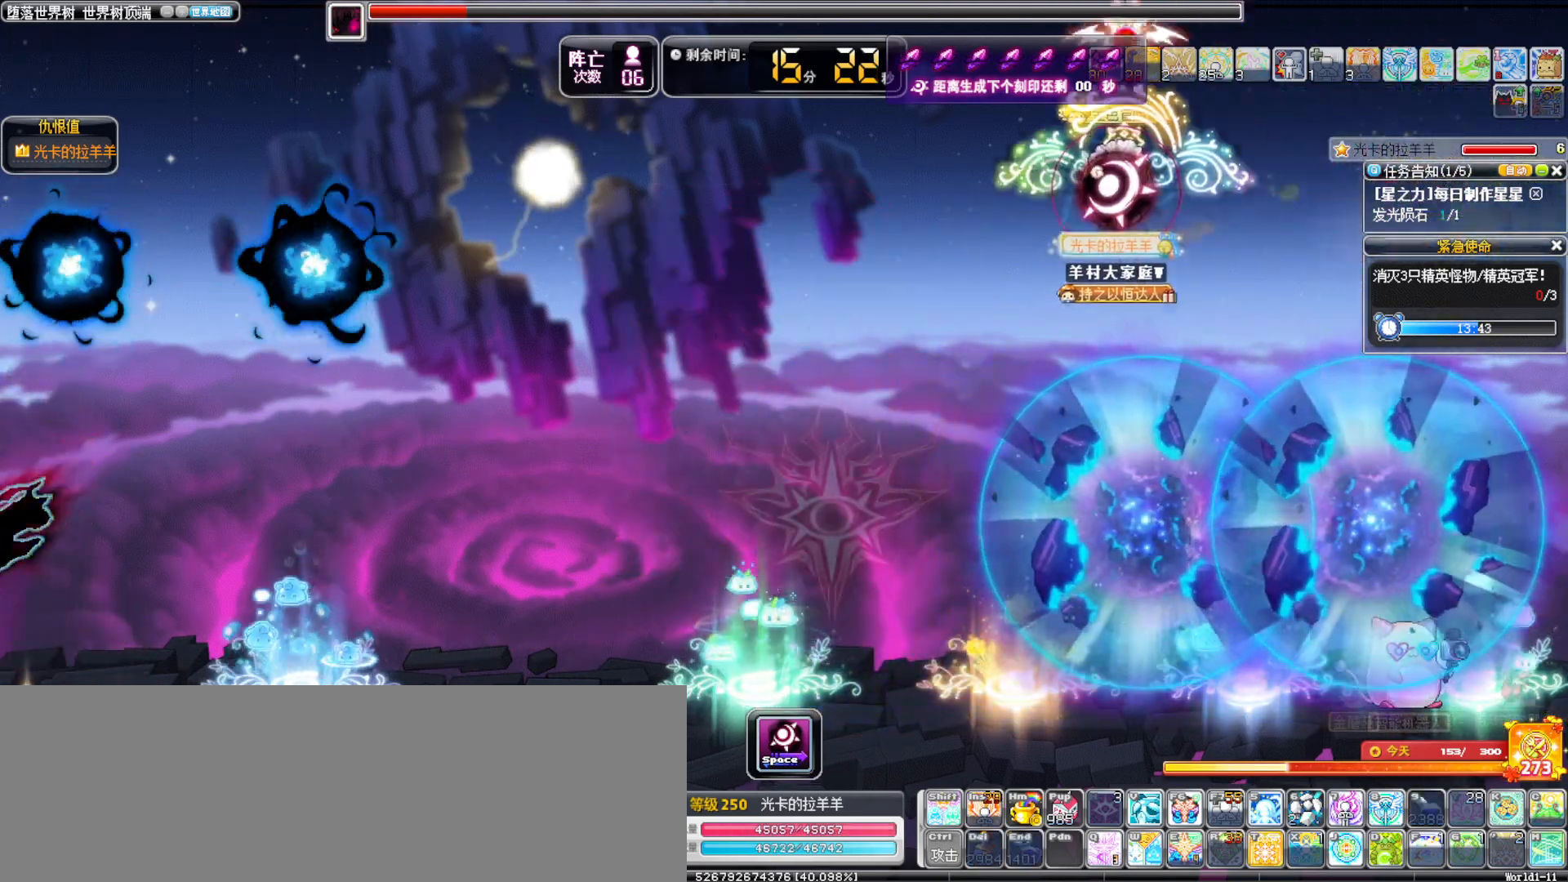
{"keys": ["right"], "events": []}
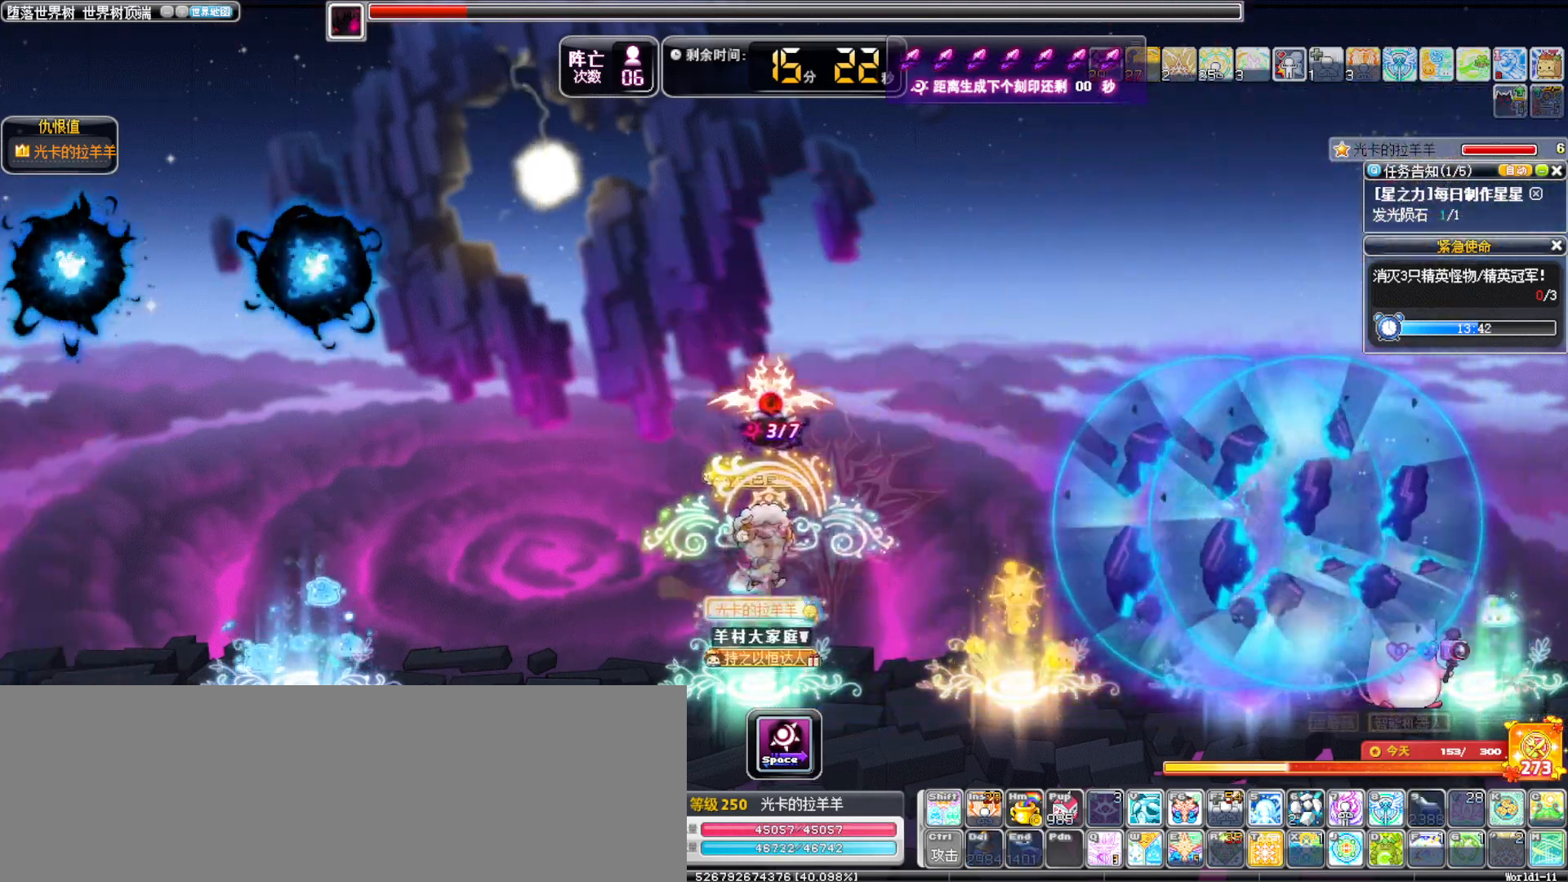
{"keys": ["left"], "events": [[250, "w", "down"], [300, "right", "up"], [350, "w", "up"], [400, "left", "down"]]}
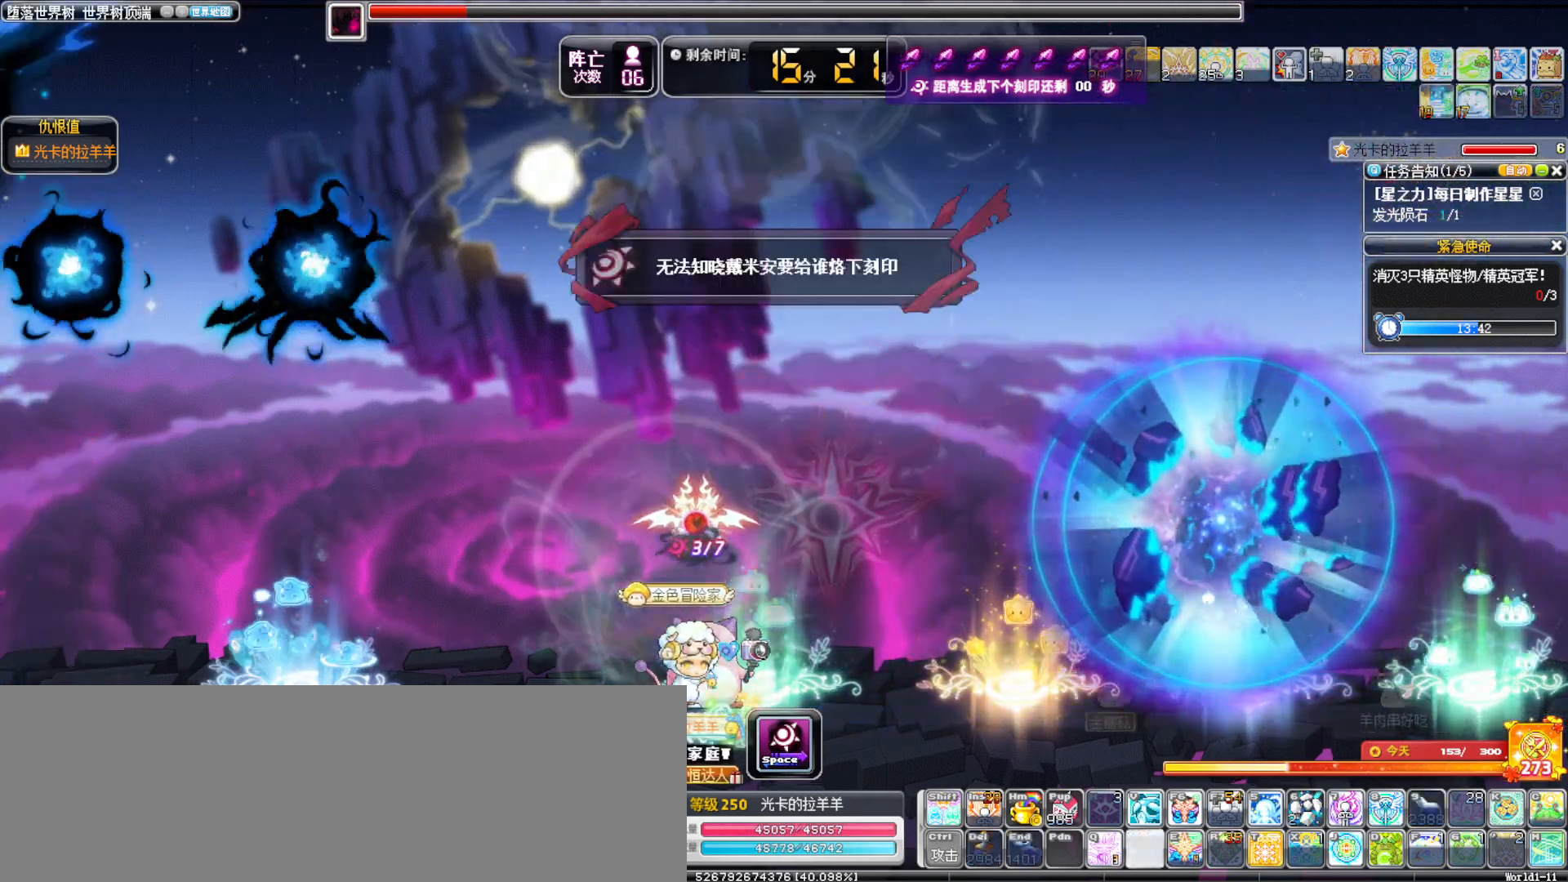
{"keys": [], "events": [[367, "w", "down"], [500, "left", "up"], [500, "w", "up"]]}
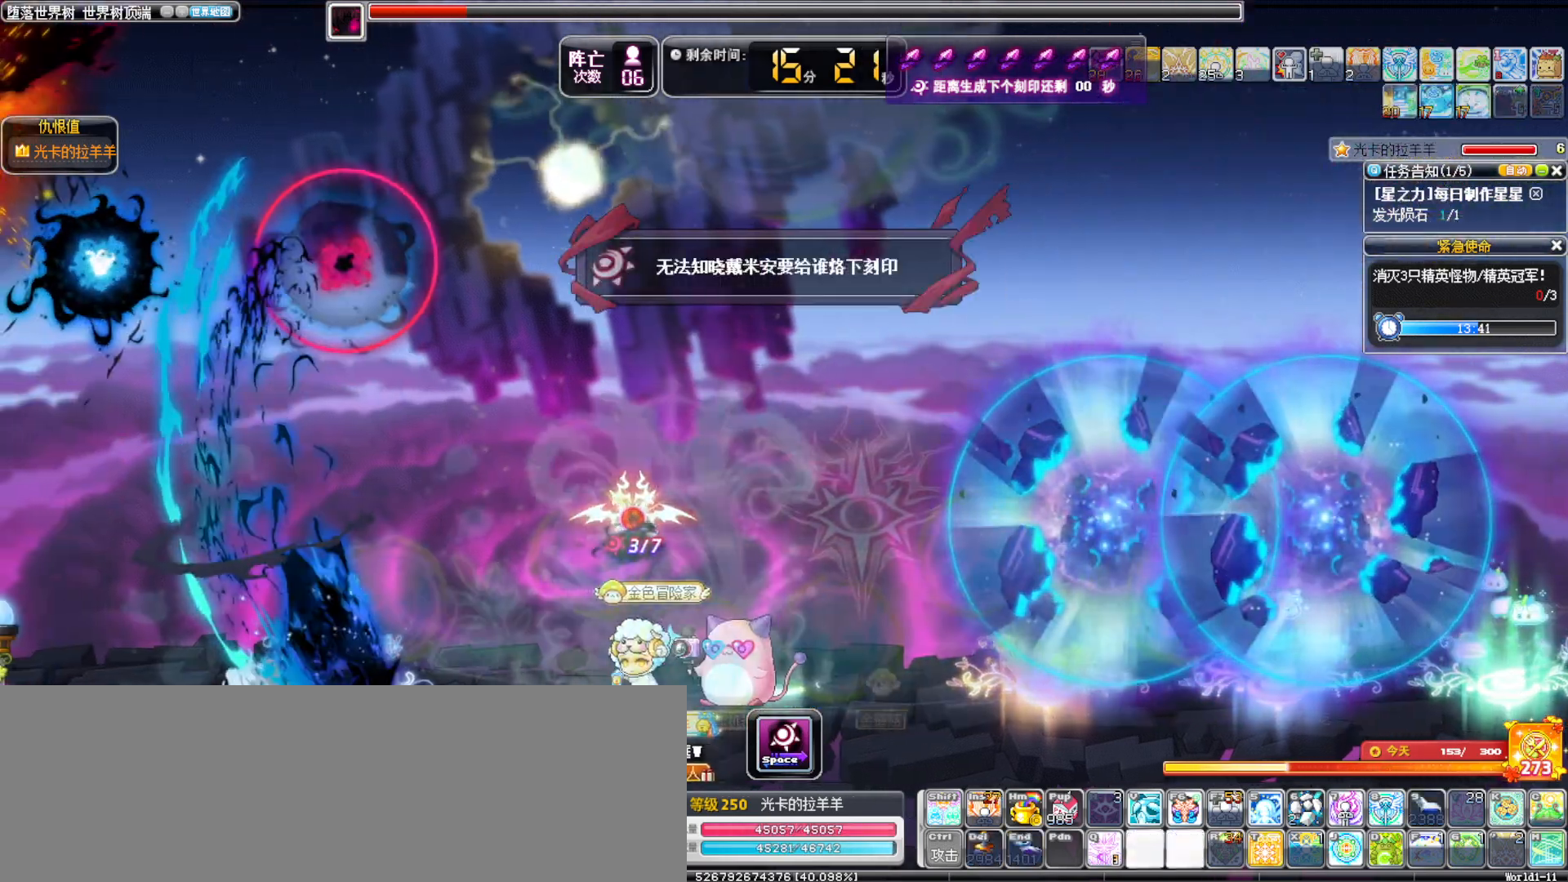
{"keys": ["left"], "events": [[417, "left", "down"]]}
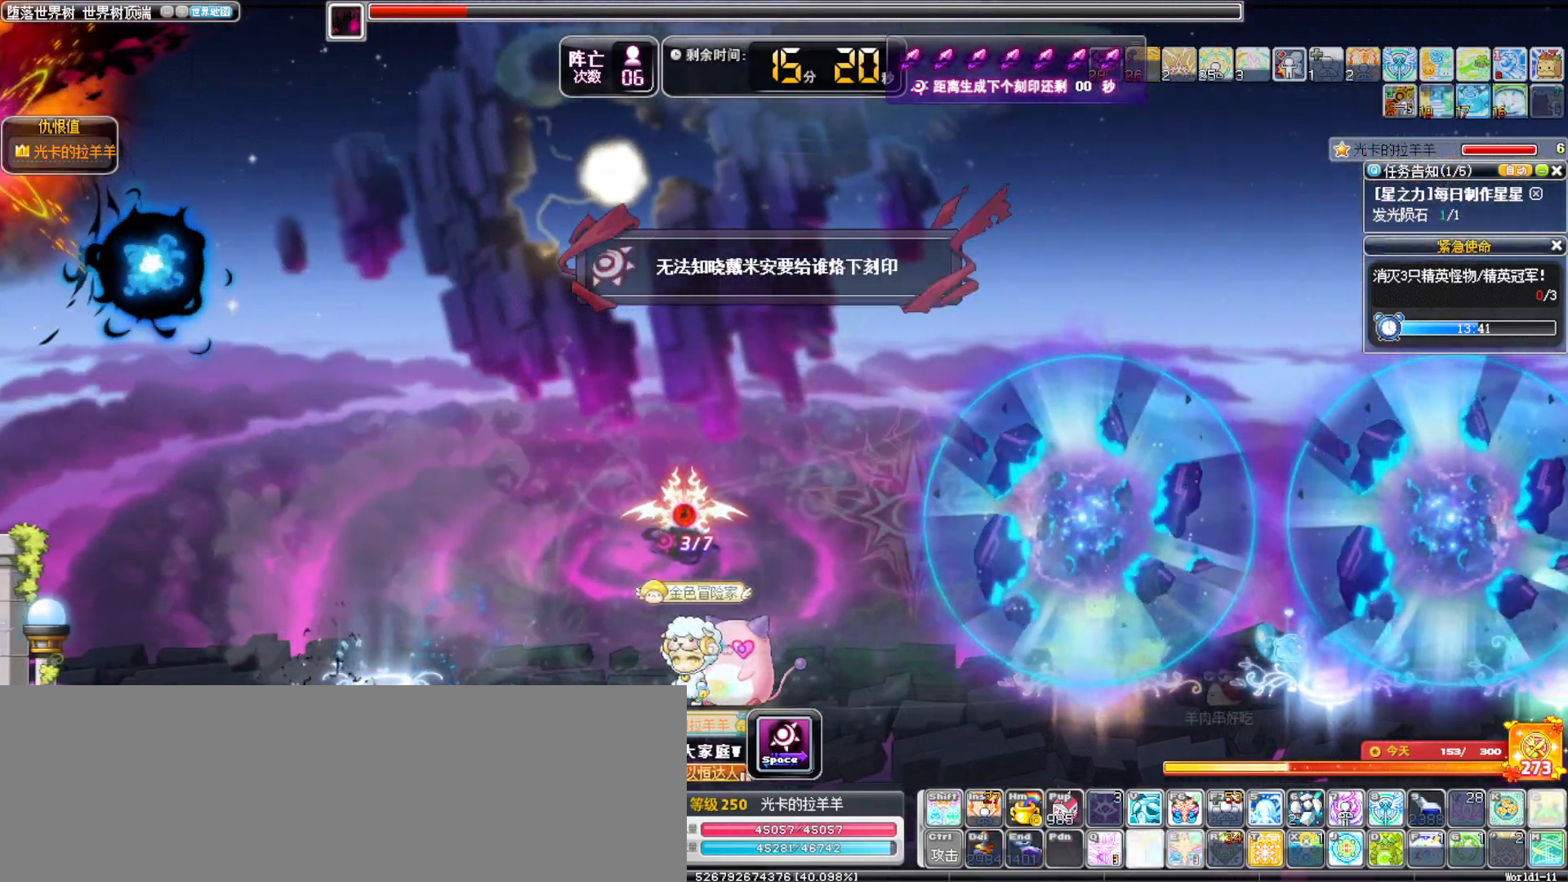
{"keys": ["left"], "events": []}
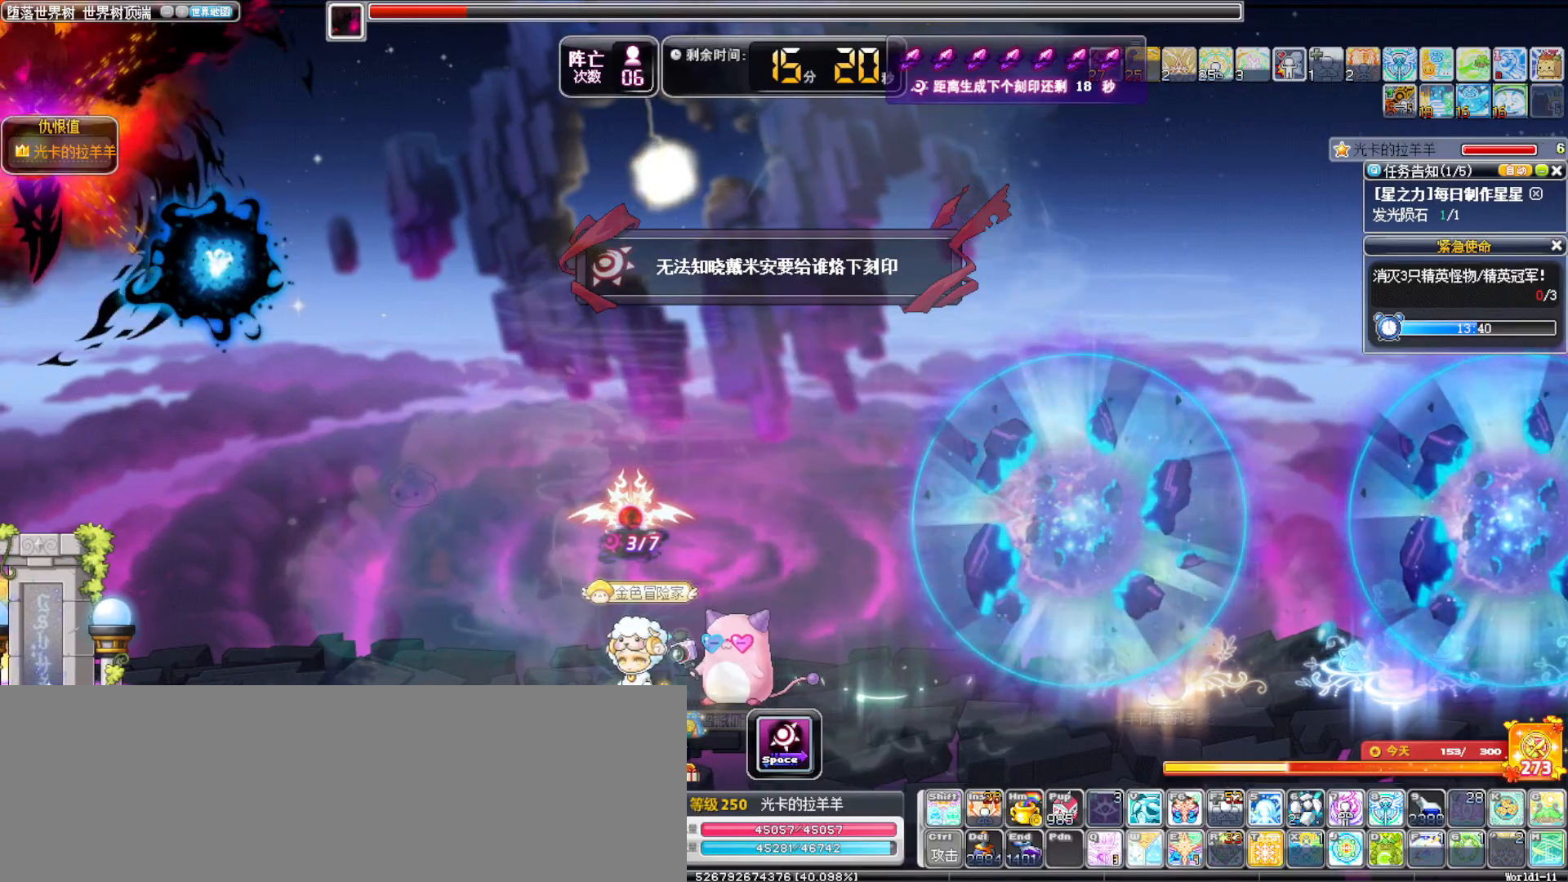
{"keys": ["alt_l", "up"], "events": [[83, "left", "up"], [217, "up", "down"], [417, "alt_l", "down"]]}
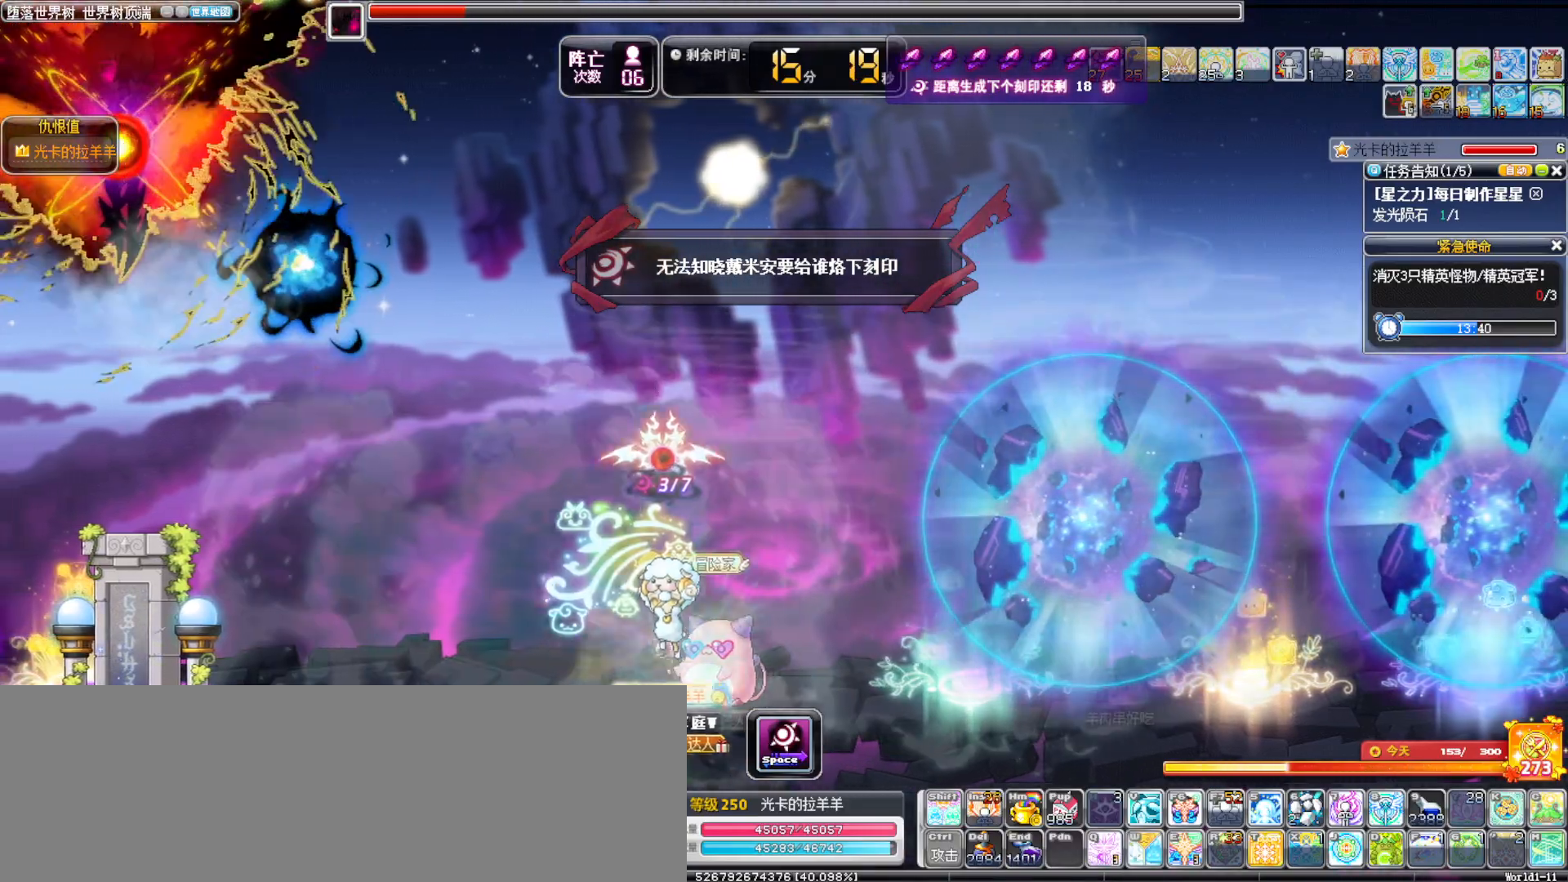
{"keys": [], "events": [[50, "alt_l", "up"], [233, "up", "up"], [333, "a", "down"], [417, "a", "up"]]}
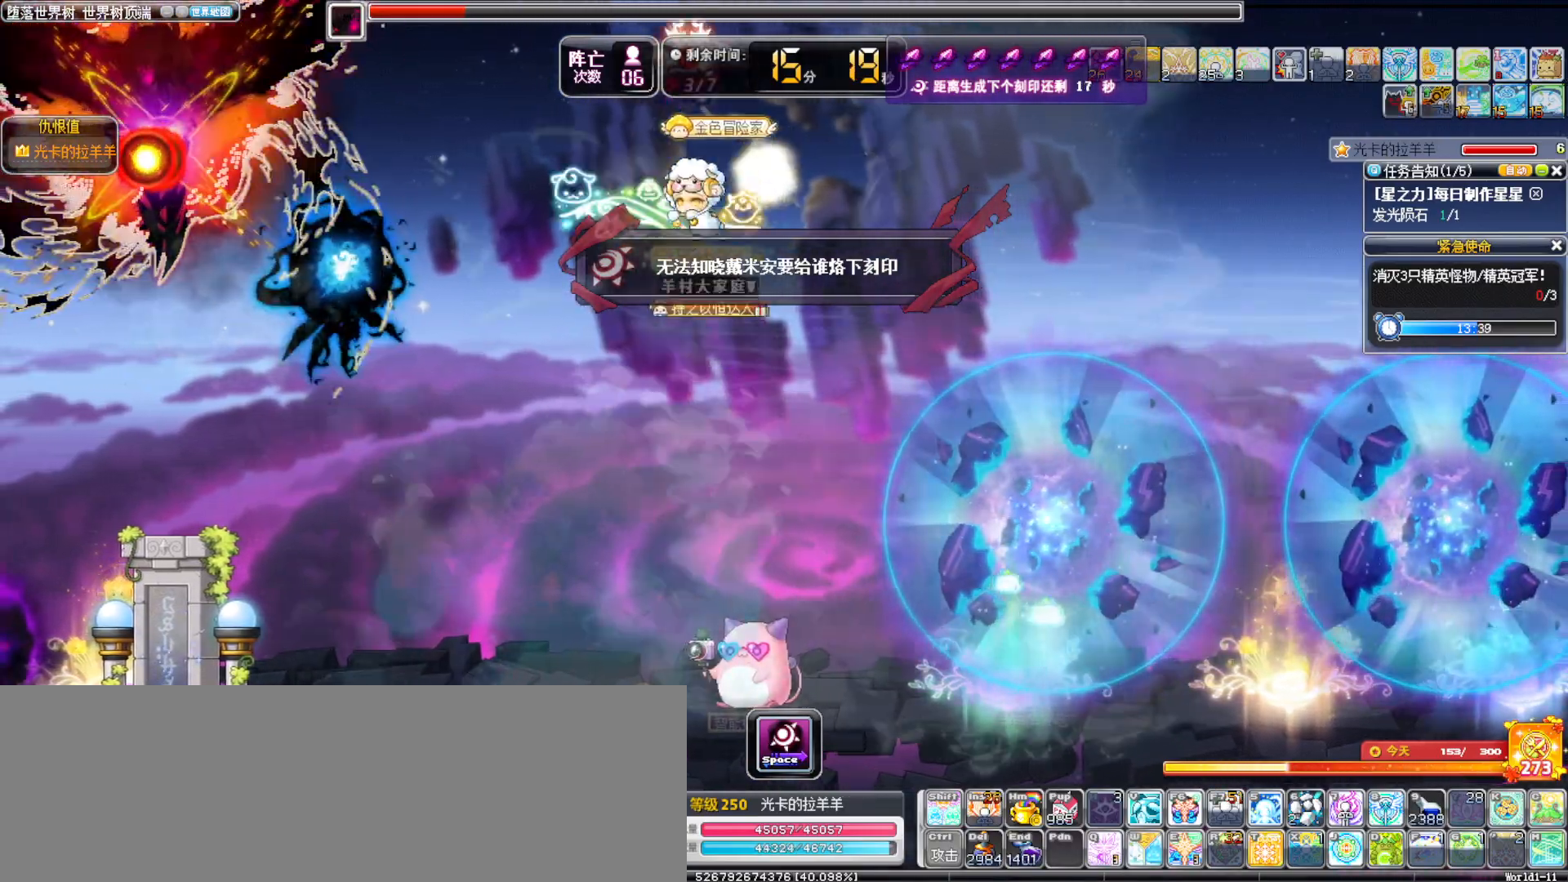
{"keys": [], "events": [[17, "a", "down"], [117, "a", "up"]]}
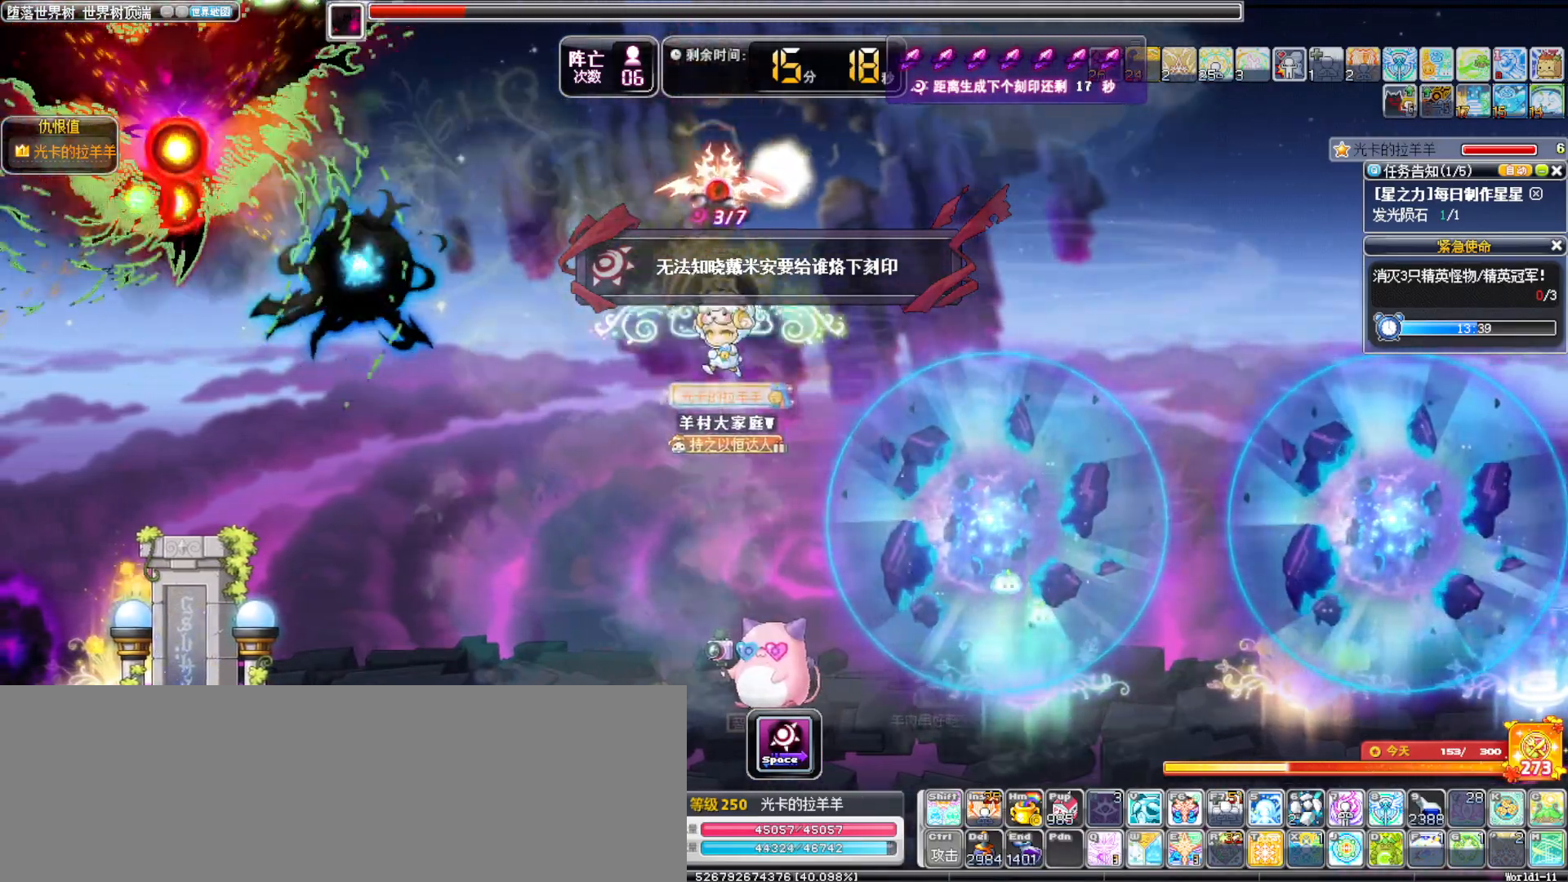
{"keys": ["e"], "events": [[400, "e", "down"]]}
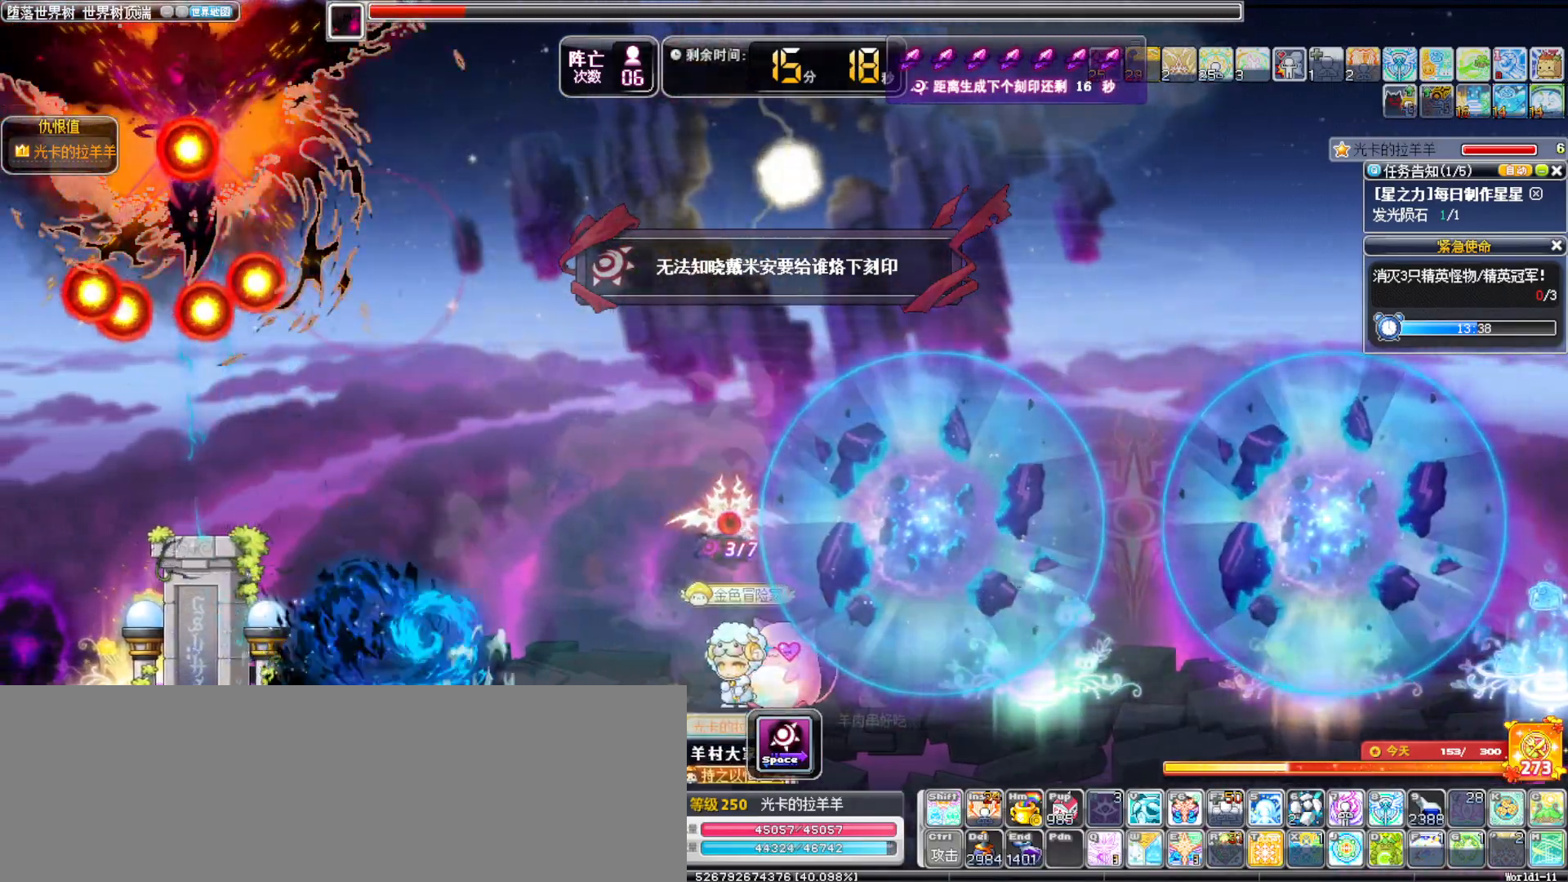
{"keys": ["e"]}